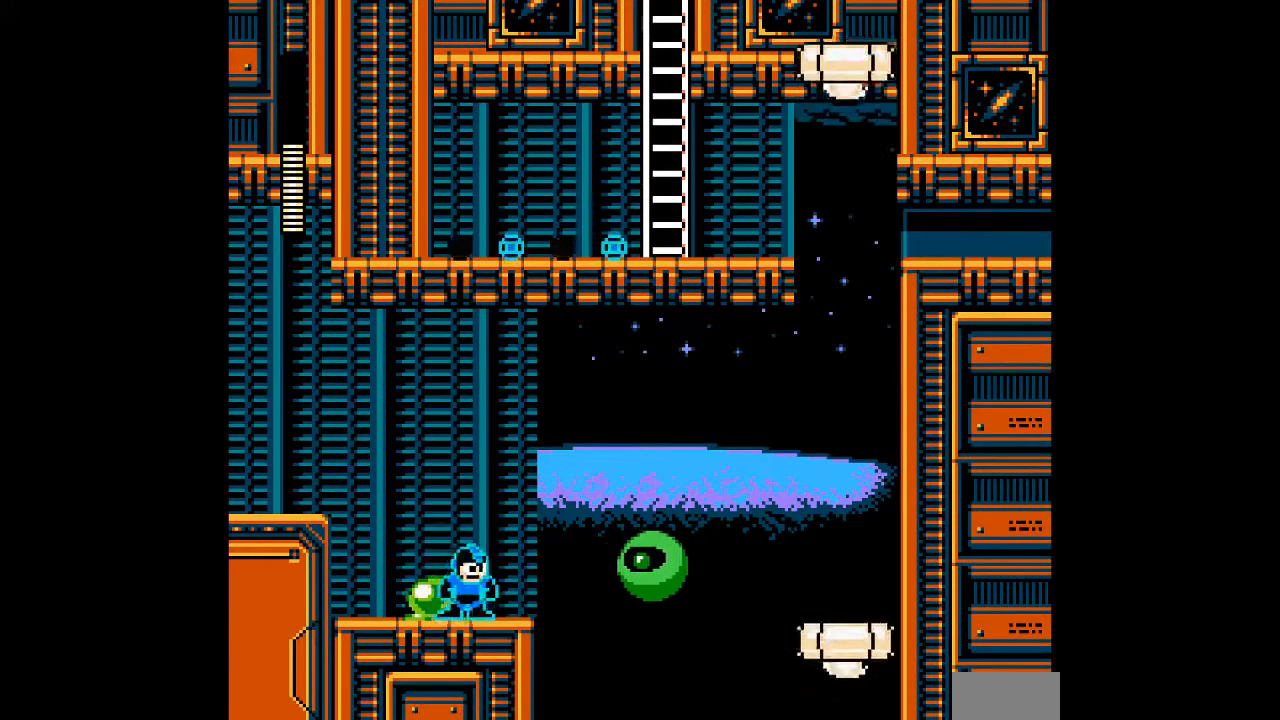
Gameplay with a controller; each line is a JSON object with the inputs held at the frame after it. "events" lists button and stick changes between this image and that frame as [ms after this image, input, new state], when the widget could be followed in between. Not read: C DPAD_RIGHT L3 R3 START.
{"buttons": ["A"], "events": [[183, "A", "up"], [400, "A", "down"]]}
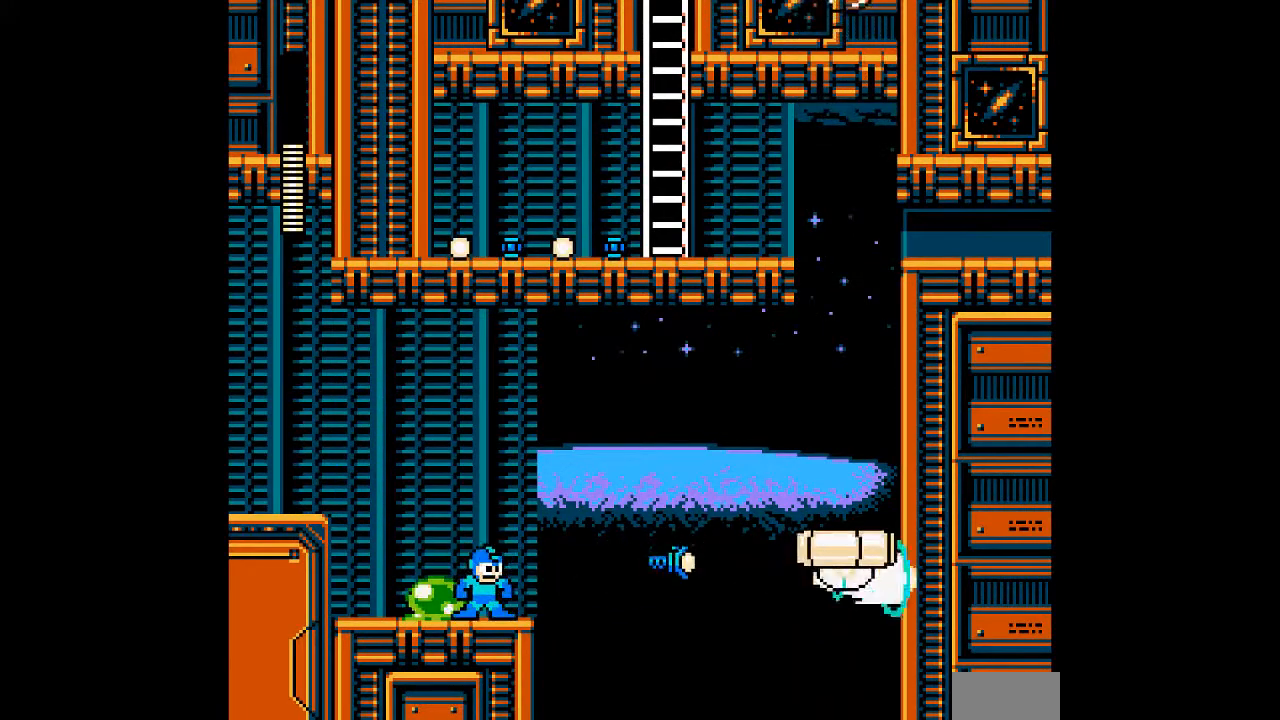
{"buttons": ["A"], "events": []}
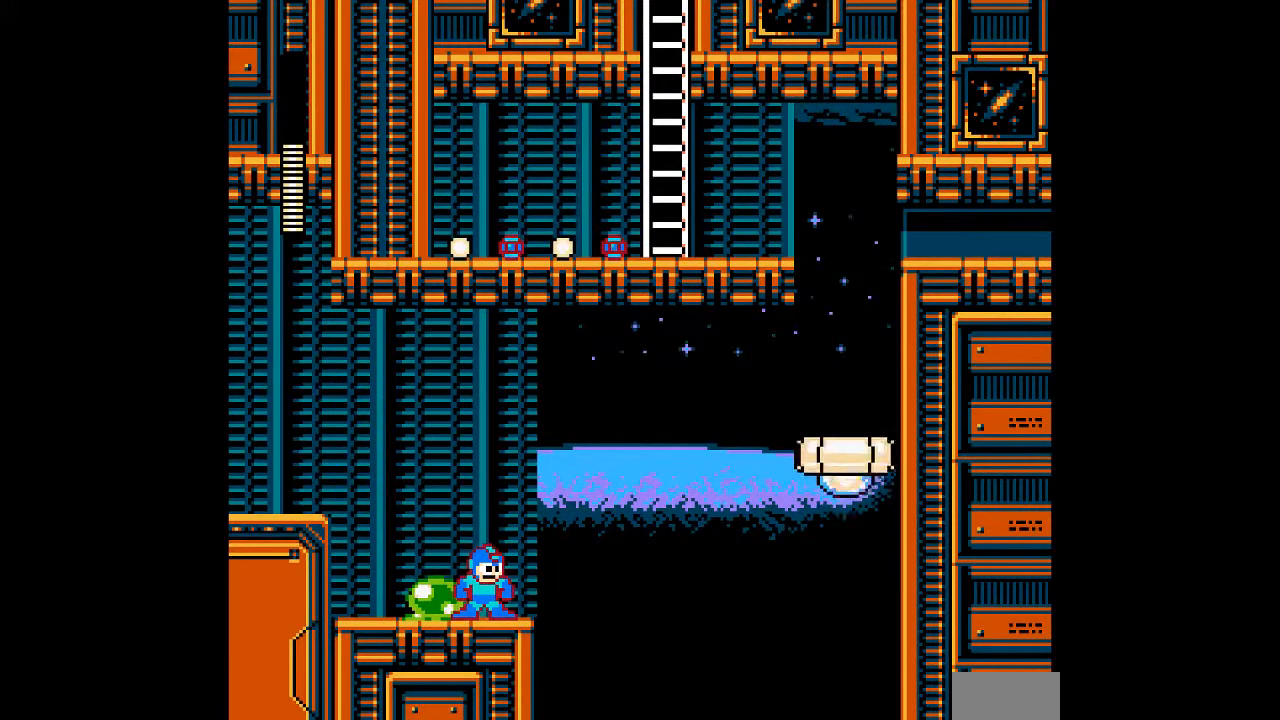
{"buttons": ["A"], "events": []}
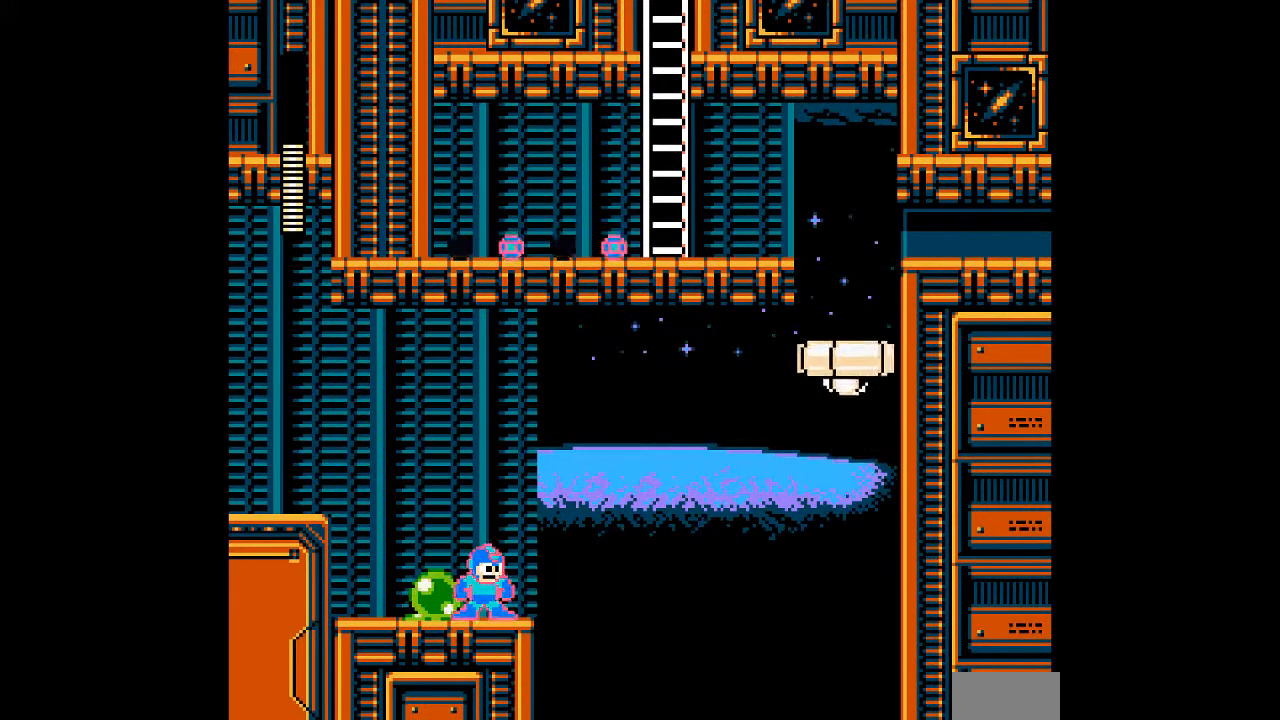
{"buttons": ["A"], "events": []}
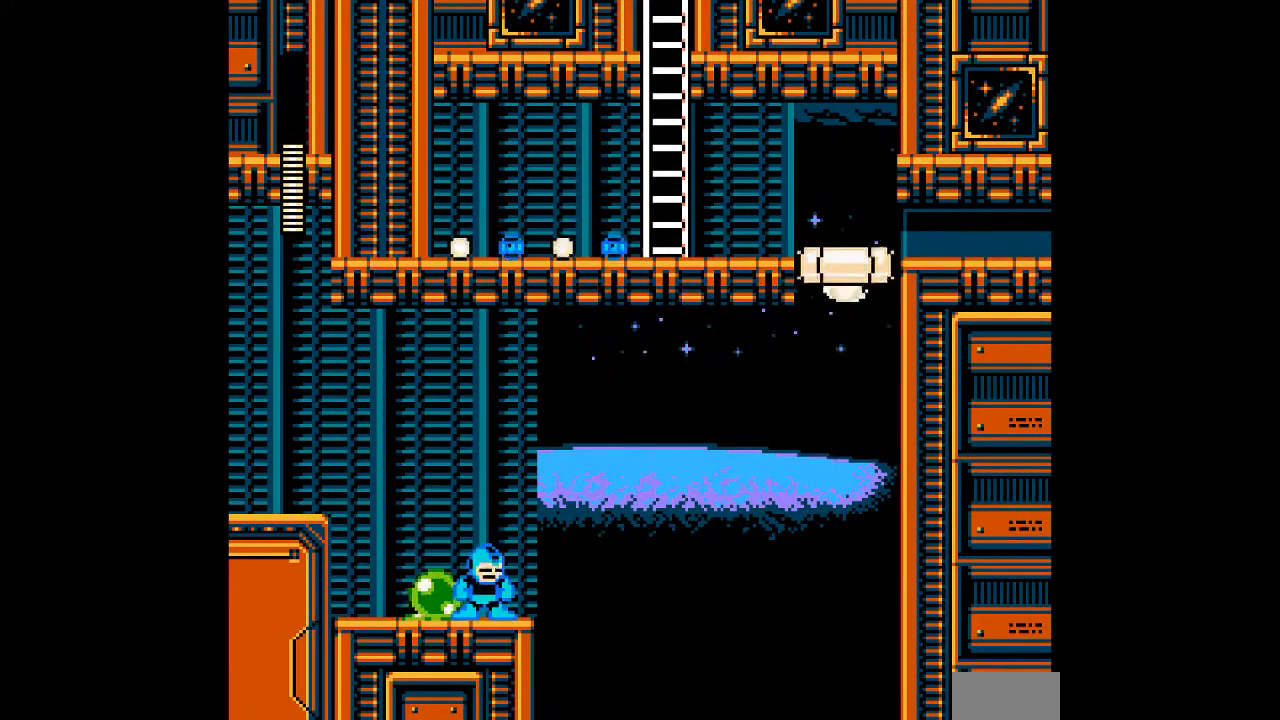
{"buttons": ["A"], "events": []}
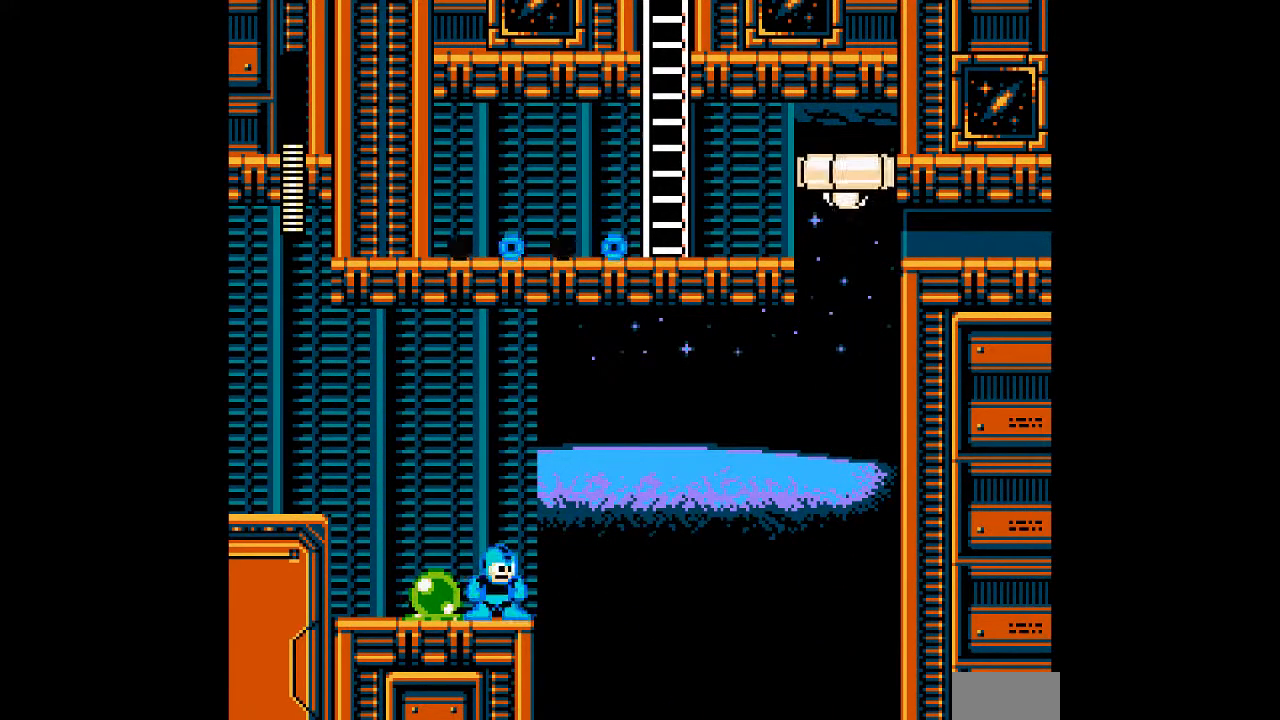
{"buttons": ["A", "B", "DPAD_LEFT"], "events": [[100, "DPAD_LEFT", "down"], [250, "B", "down"]]}
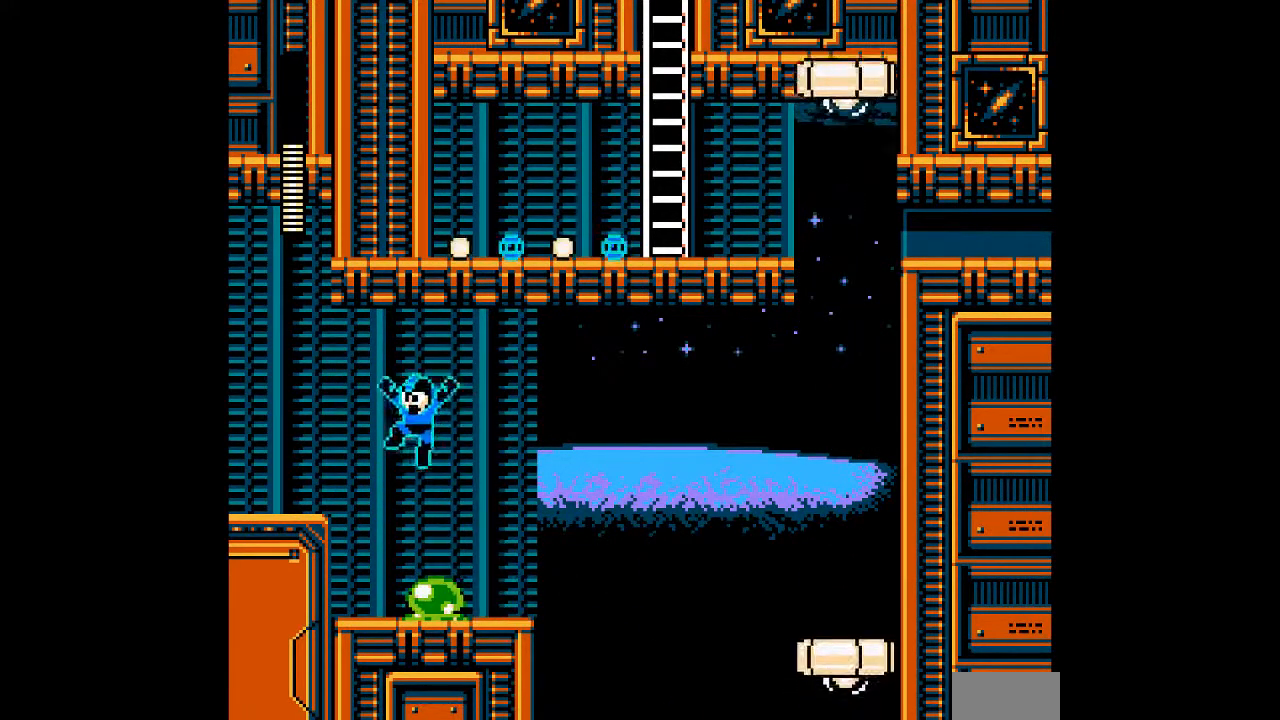
{"buttons": [], "events": [[83, "B", "up"], [250, "A", "up"], [283, "DPAD_LEFT", "up"]]}
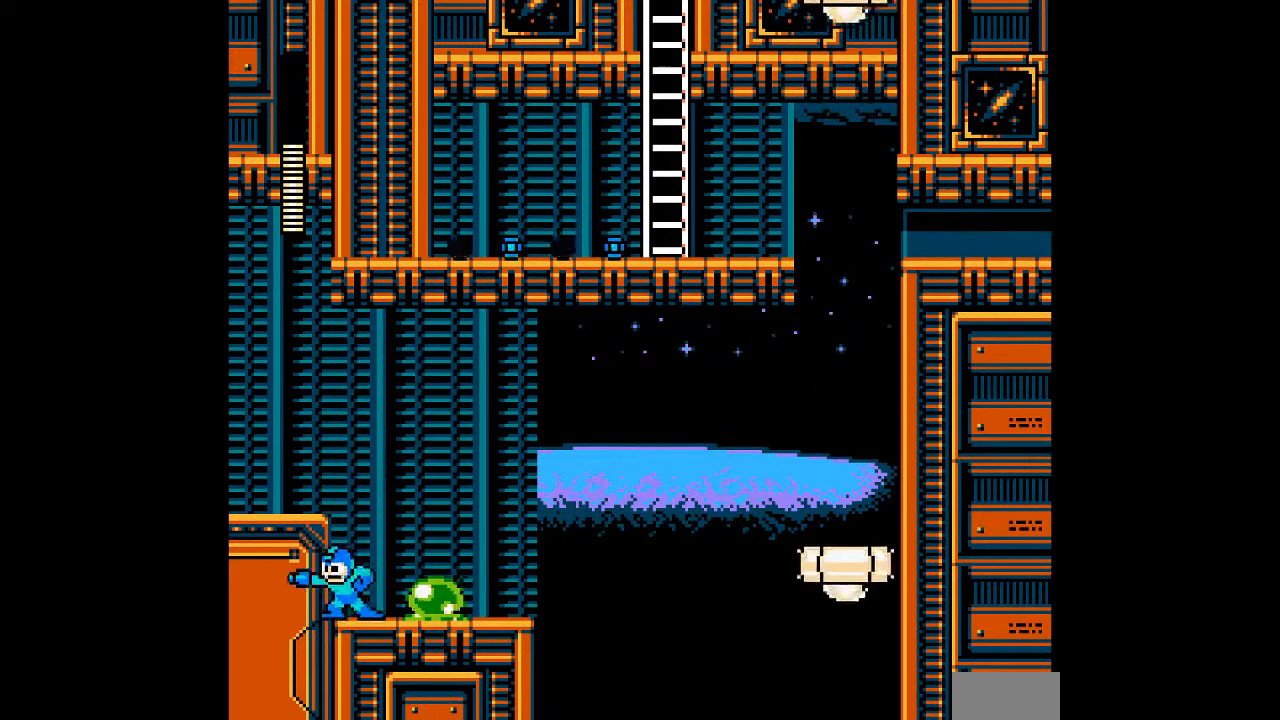
{"buttons": []}
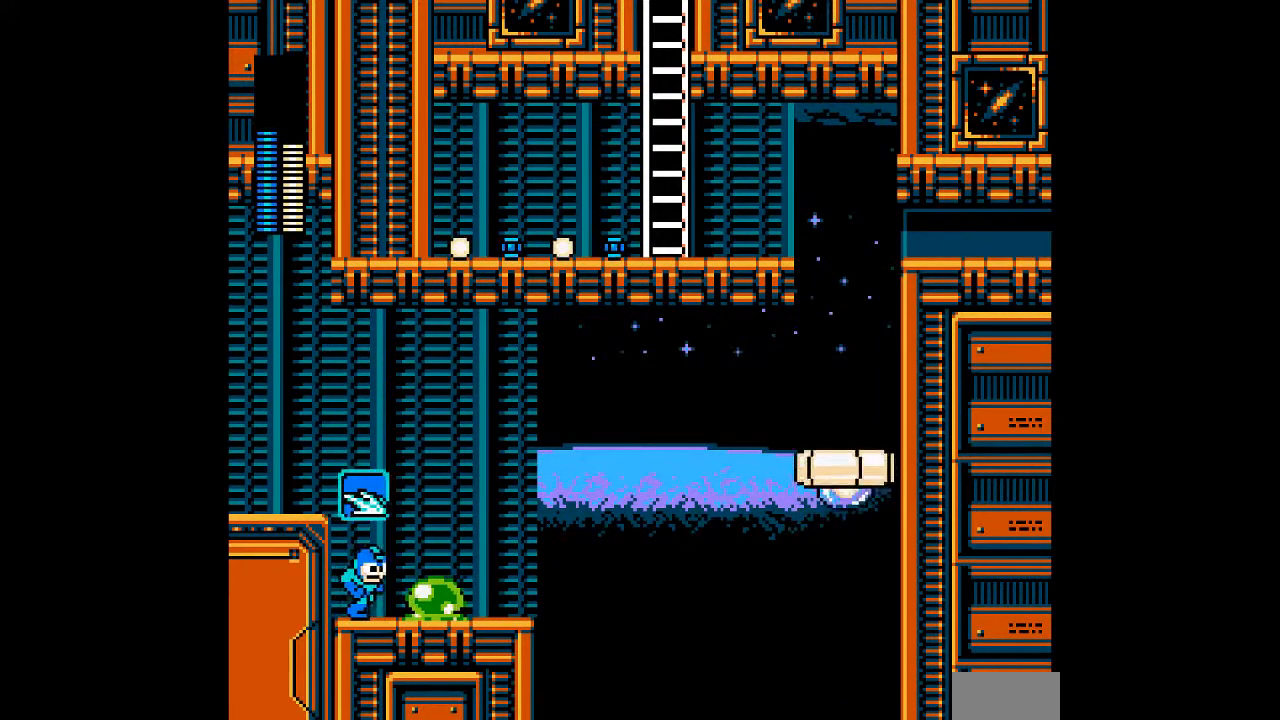
{"buttons": [], "events": []}
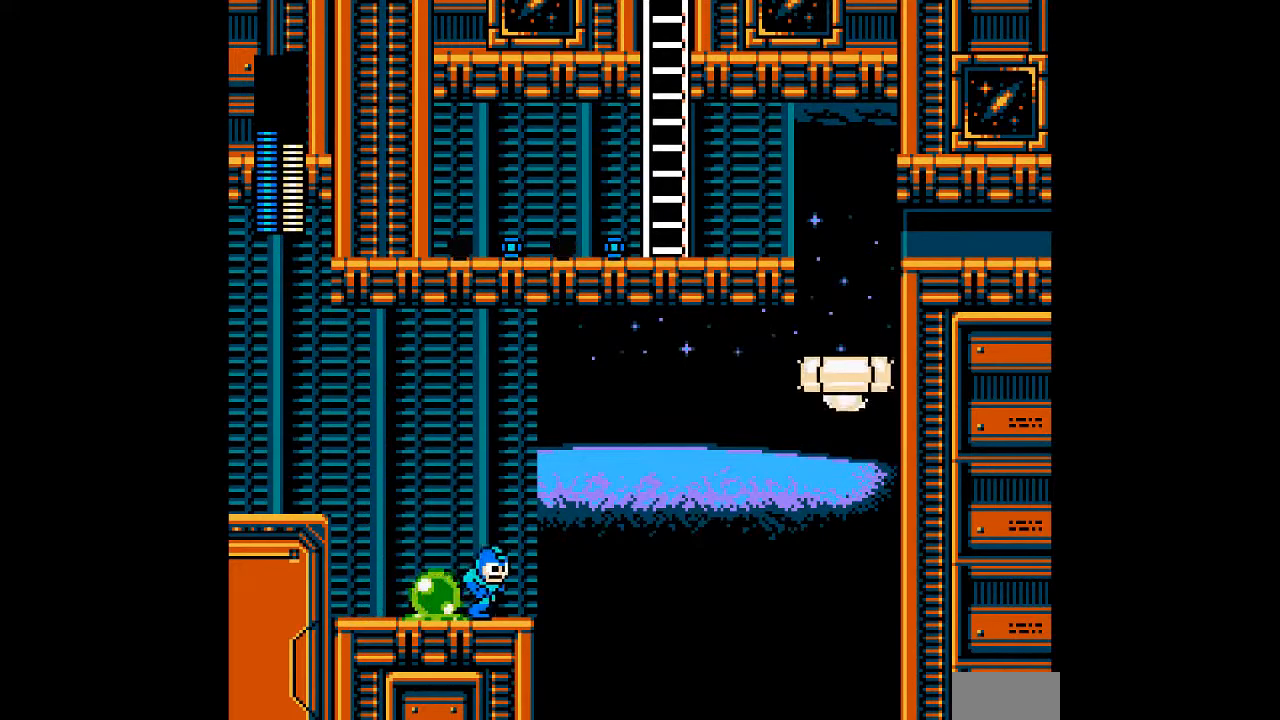
{"buttons": [], "events": [[233, "B", "down"], [467, "B", "up"]]}
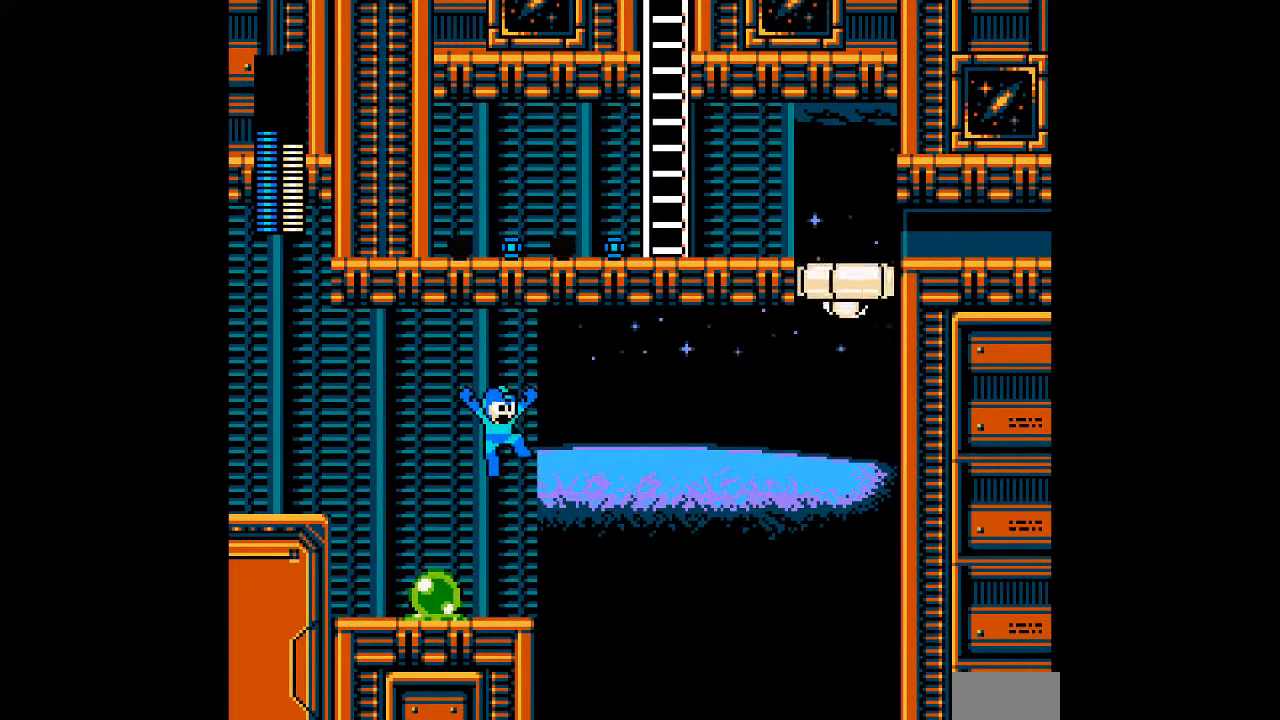
{"buttons": ["A"], "events": [[33, "A", "down"]]}
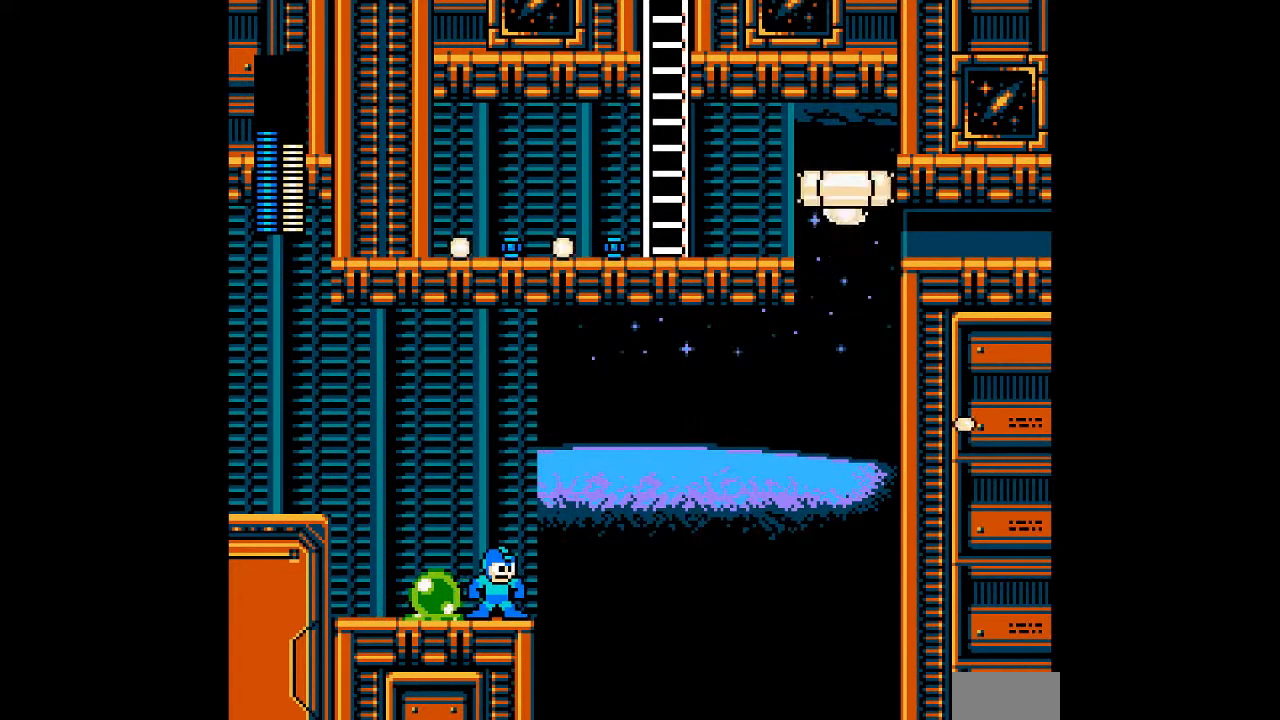
{"buttons": ["A"], "events": []}
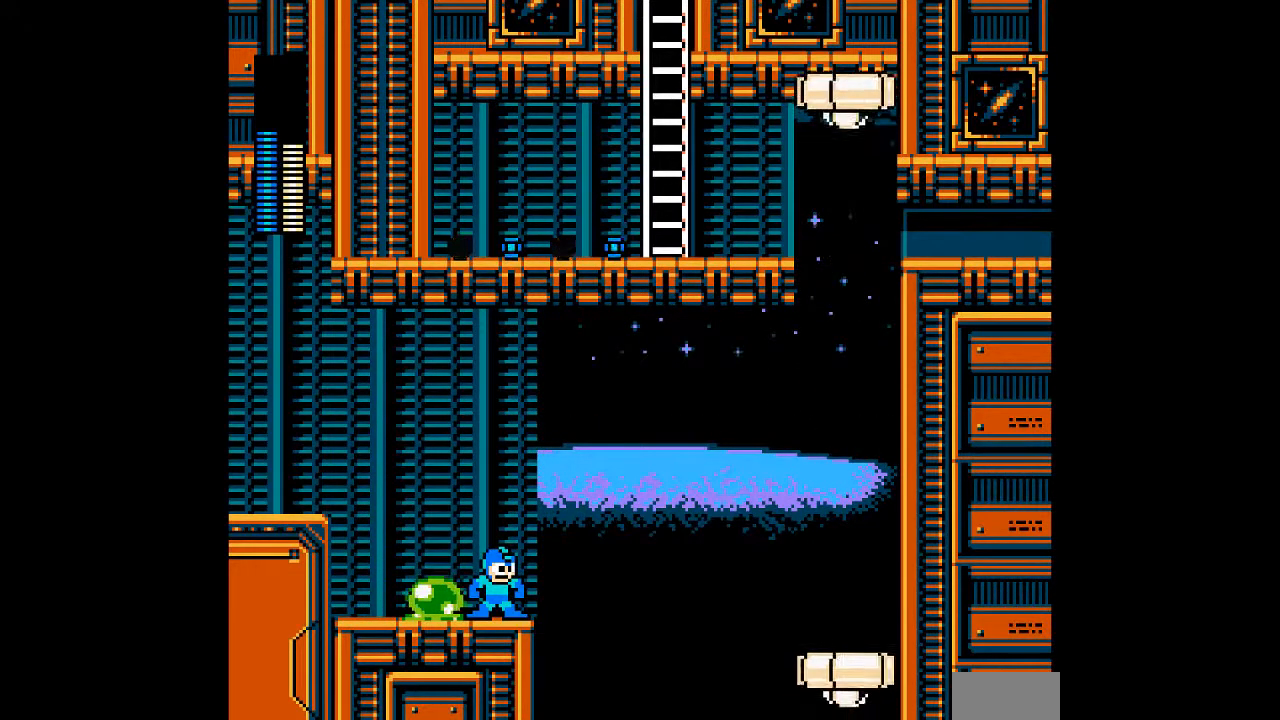
{"buttons": ["A"], "events": []}
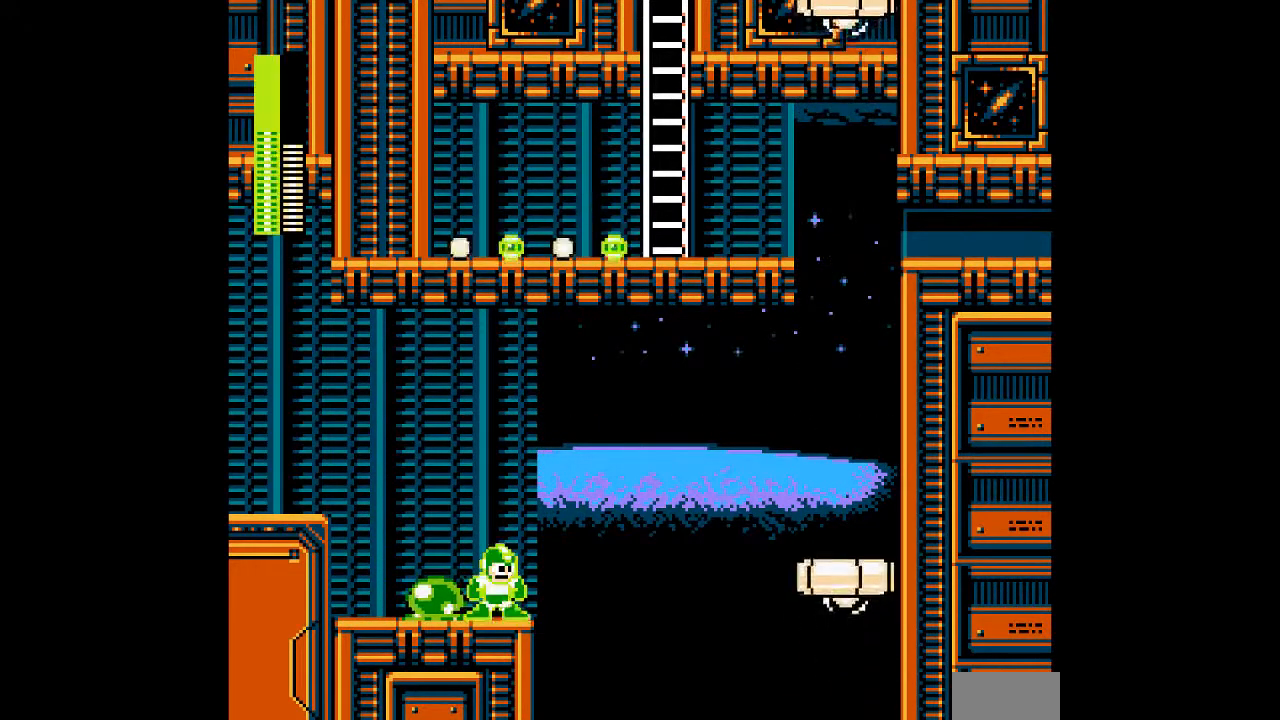
{"buttons": ["A"], "events": []}
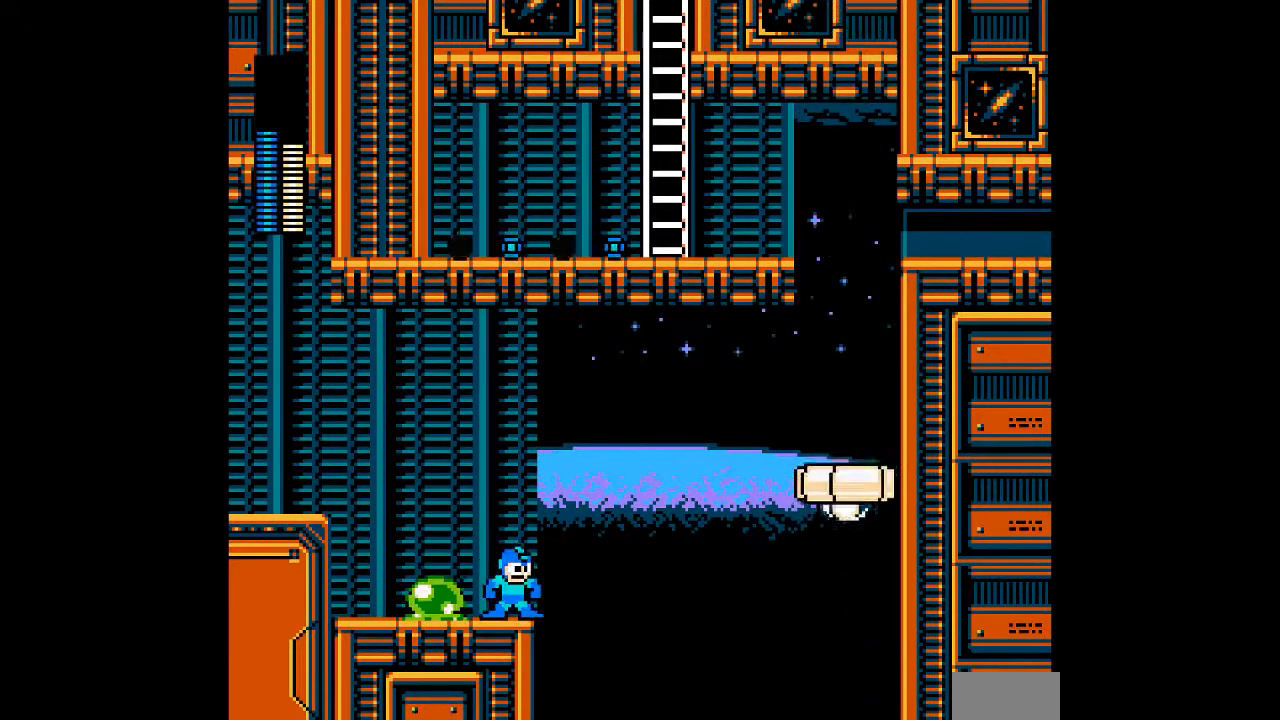
{"buttons": ["A"], "events": []}
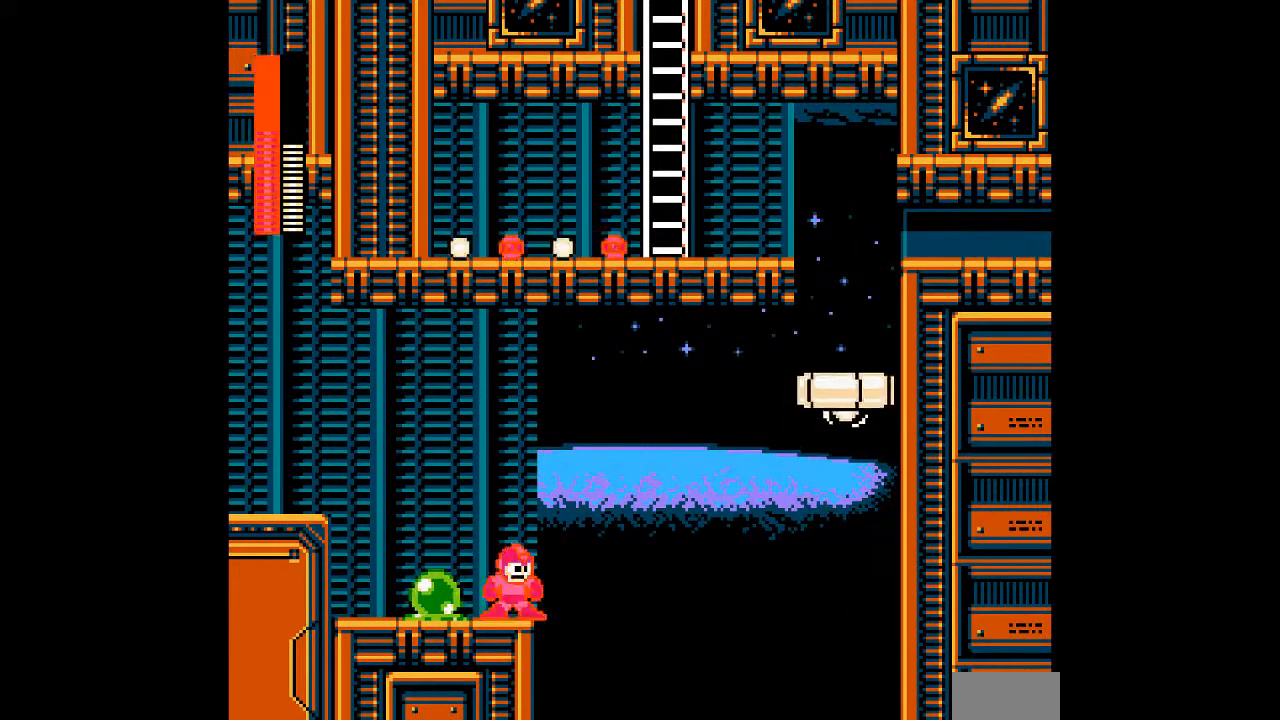
{"buttons": ["A", "B"], "events": [[150, "B", "down"]]}
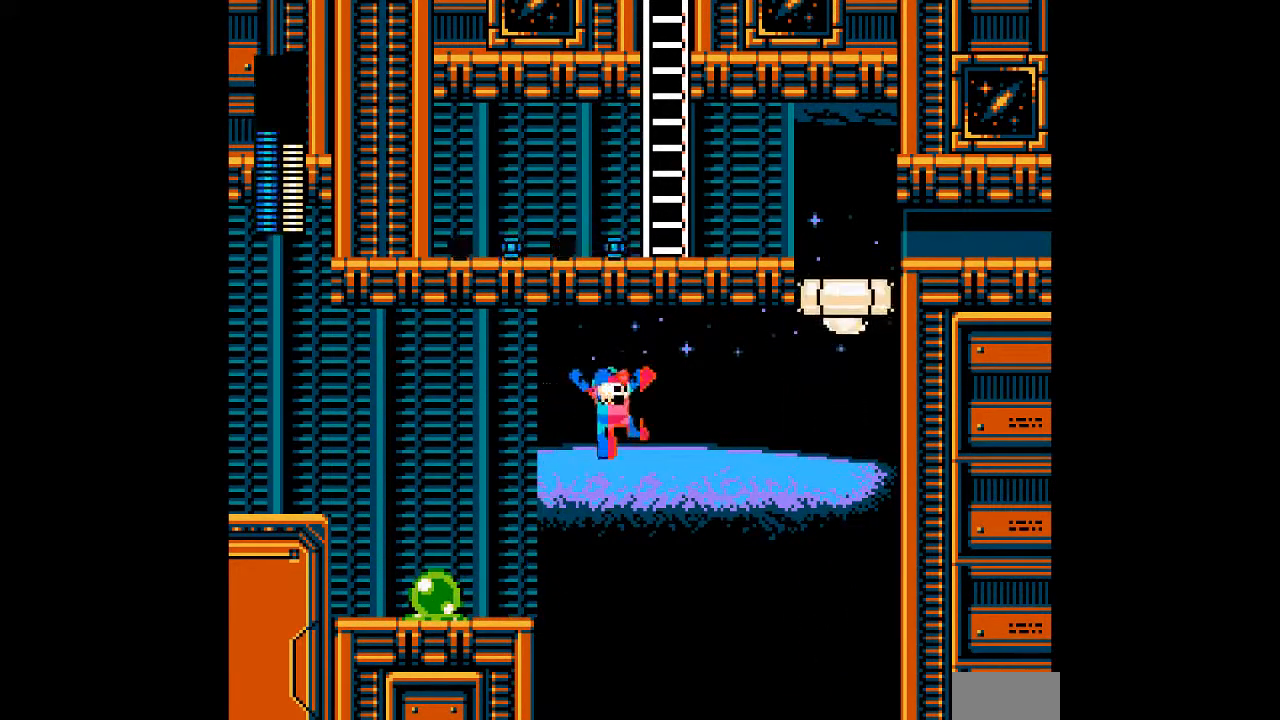
{"buttons": ["DPAD_UP"], "events": [[283, "DPAD_UP", "down"], [350, "B", "up"], [367, "A", "up"]]}
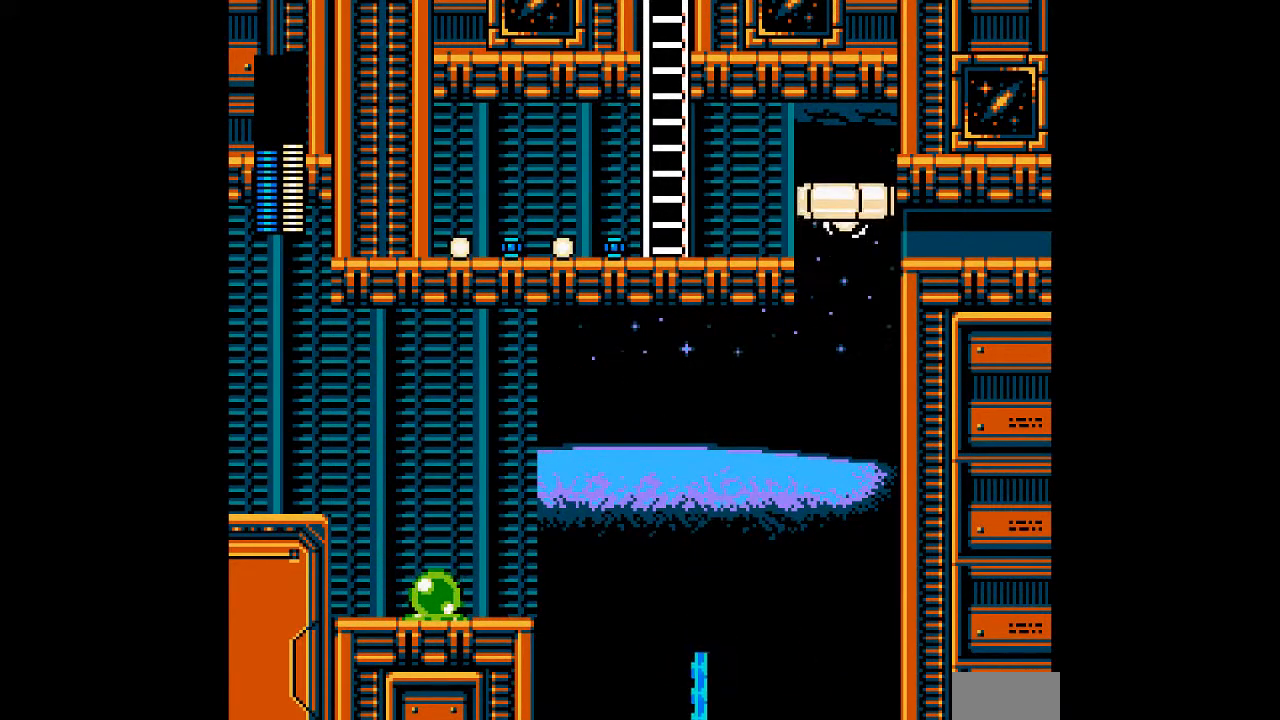
{"buttons": [], "events": [[433, "DPAD_UP", "up"]]}
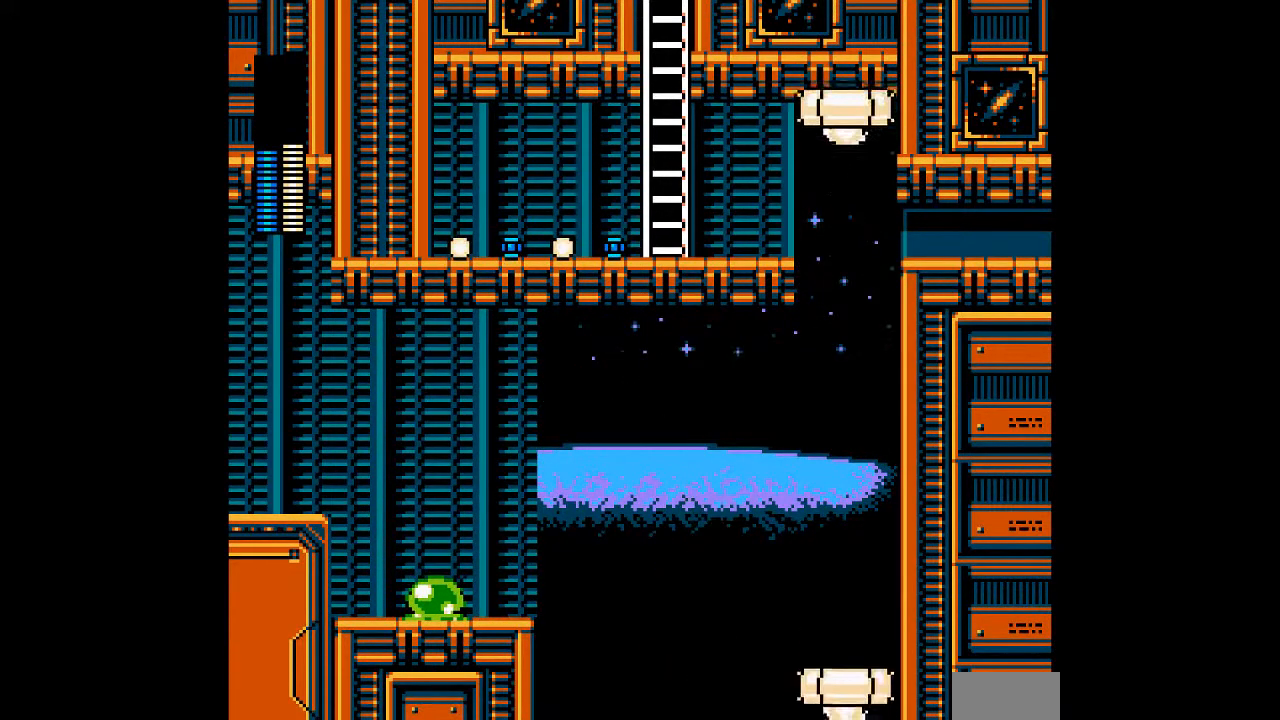
{"buttons": [], "events": []}
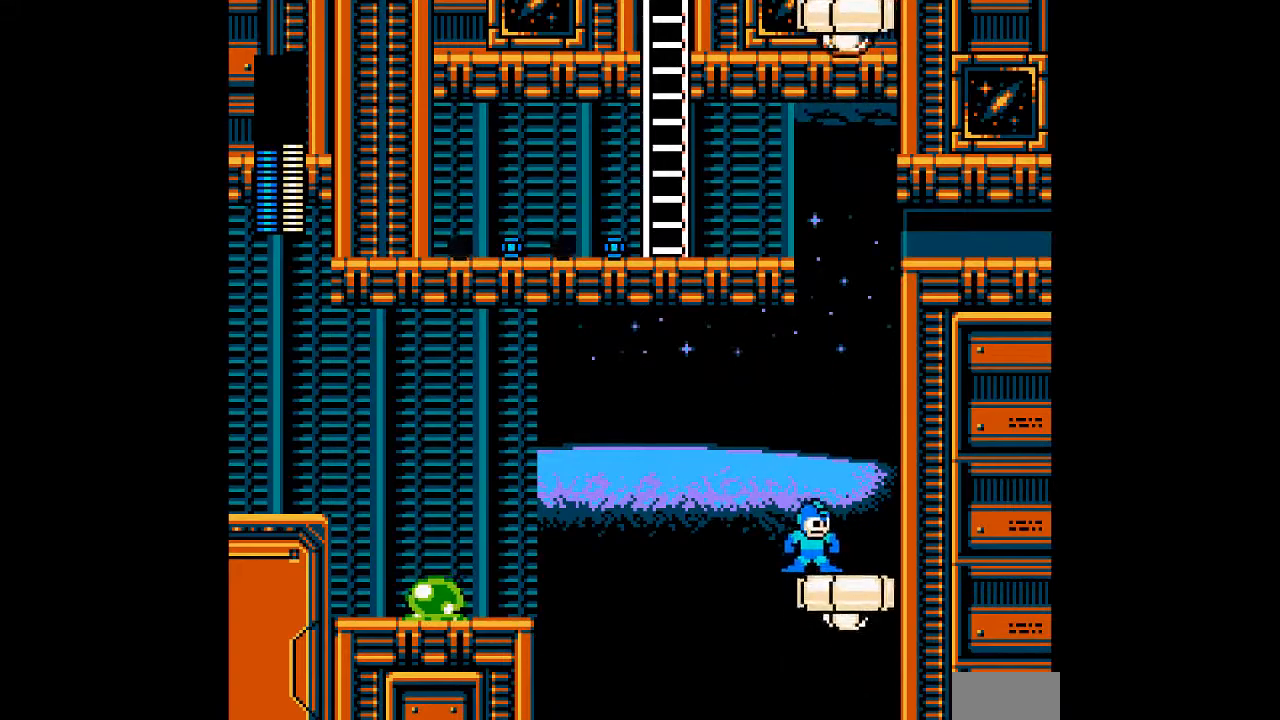
{"buttons": [], "events": []}
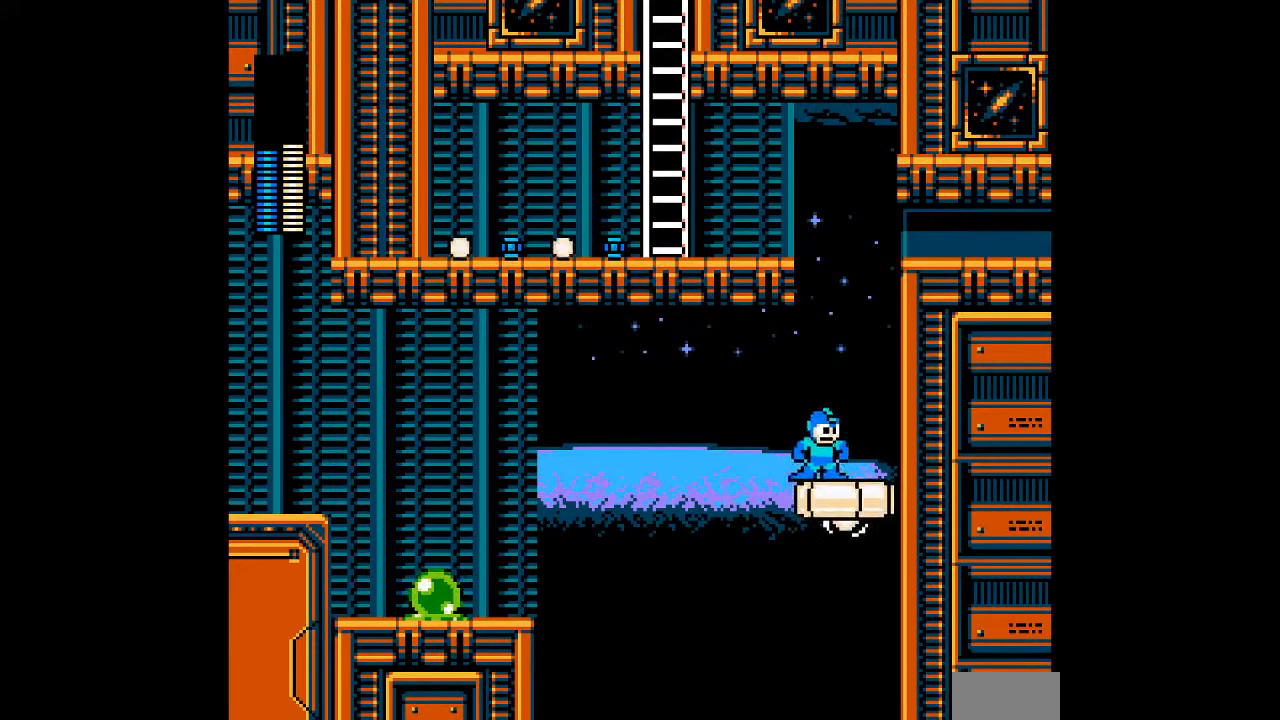
{"buttons": [], "events": []}
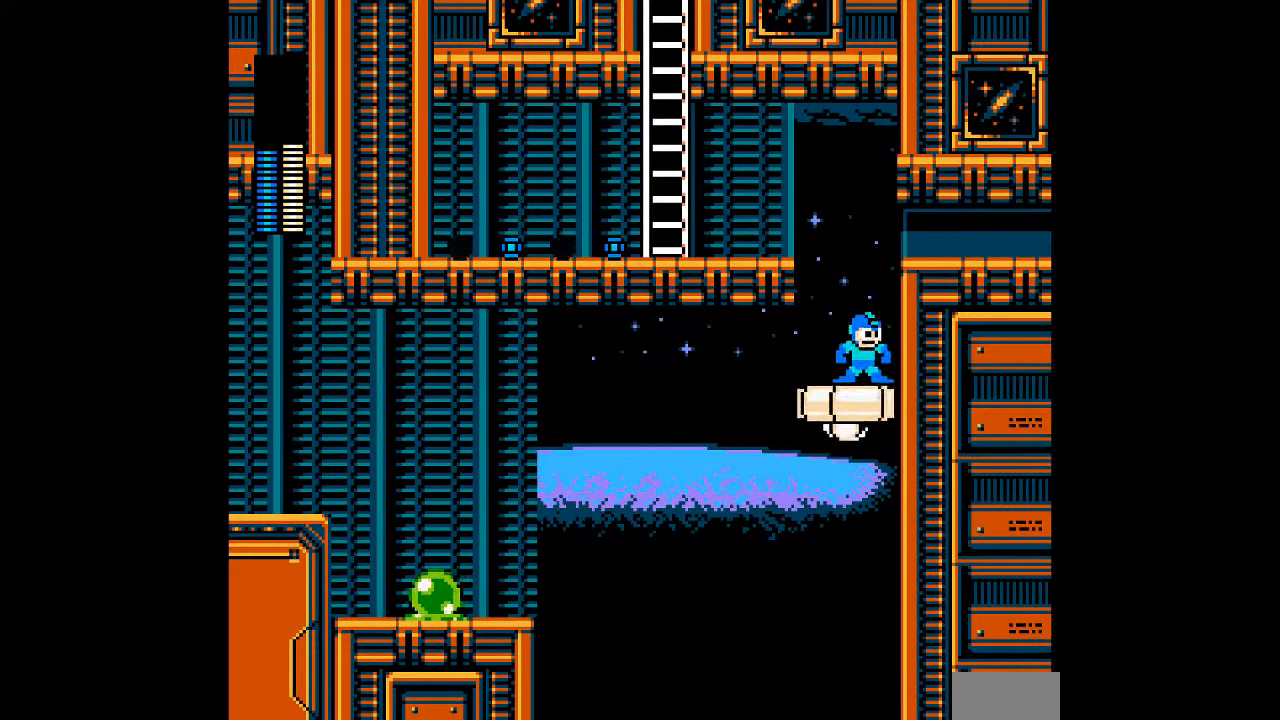
{"buttons": [], "events": []}
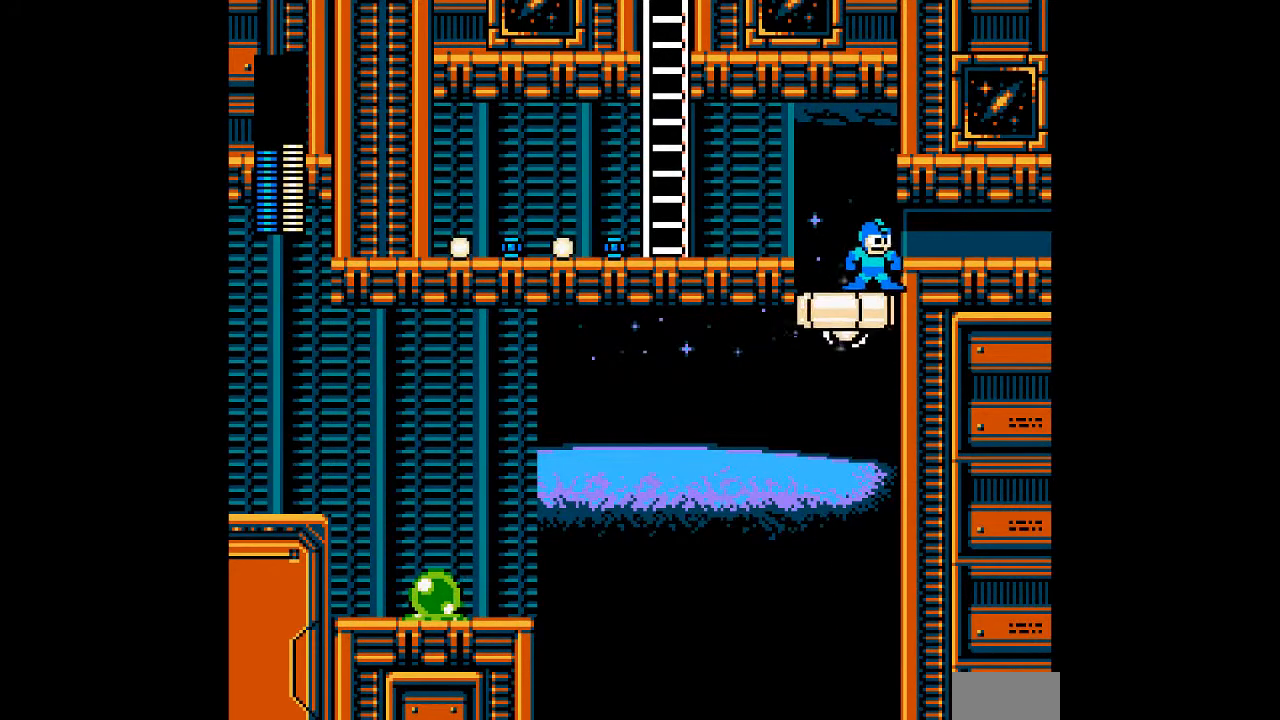
{"buttons": ["DPAD_DOWN"], "events": [[33, "DPAD_DOWN", "down"], [200, "B", "down"], [333, "B", "up"]]}
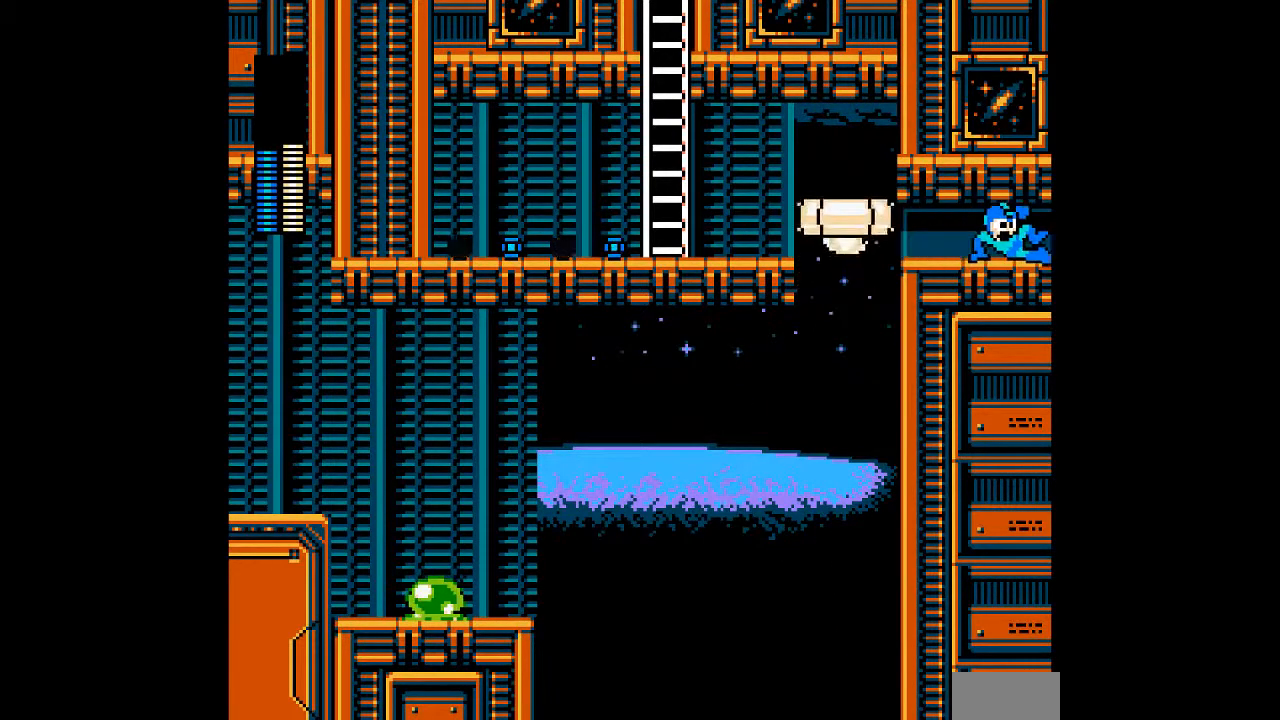
{"buttons": [], "events": [[67, "DPAD_DOWN", "up"]]}
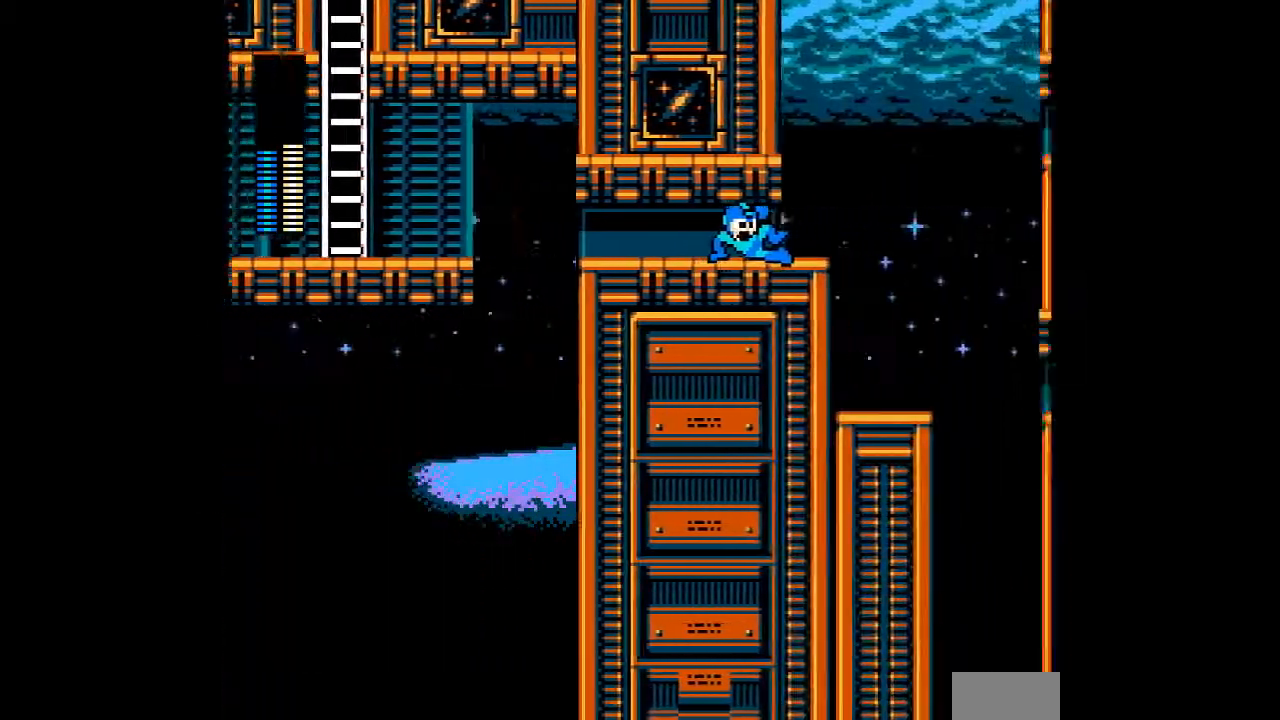
{"buttons": [], "events": []}